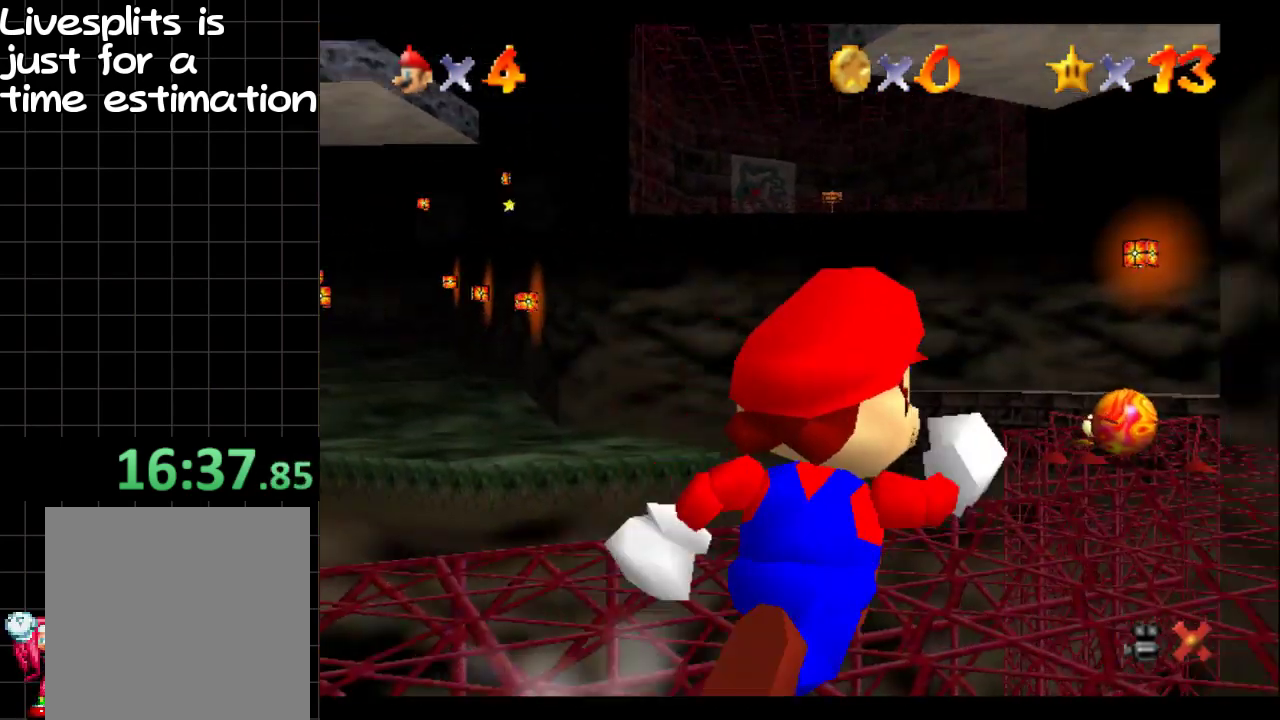
Gameplay with a controller (Xbox layout); each line is a JSON object with the inputs held at the frame after it. "events" lists button and stick changes between this image and that frame as [ms after this image, input, new state], when the widget could be followed in between. Not read: L3 R3.
{"buttons": [], "left_stick": "up-right", "right_stick": "center", "events": [[317, "R1", "down"], [351, "B", "down"], [484, "B", "up"], [484, "R1", "up"]]}
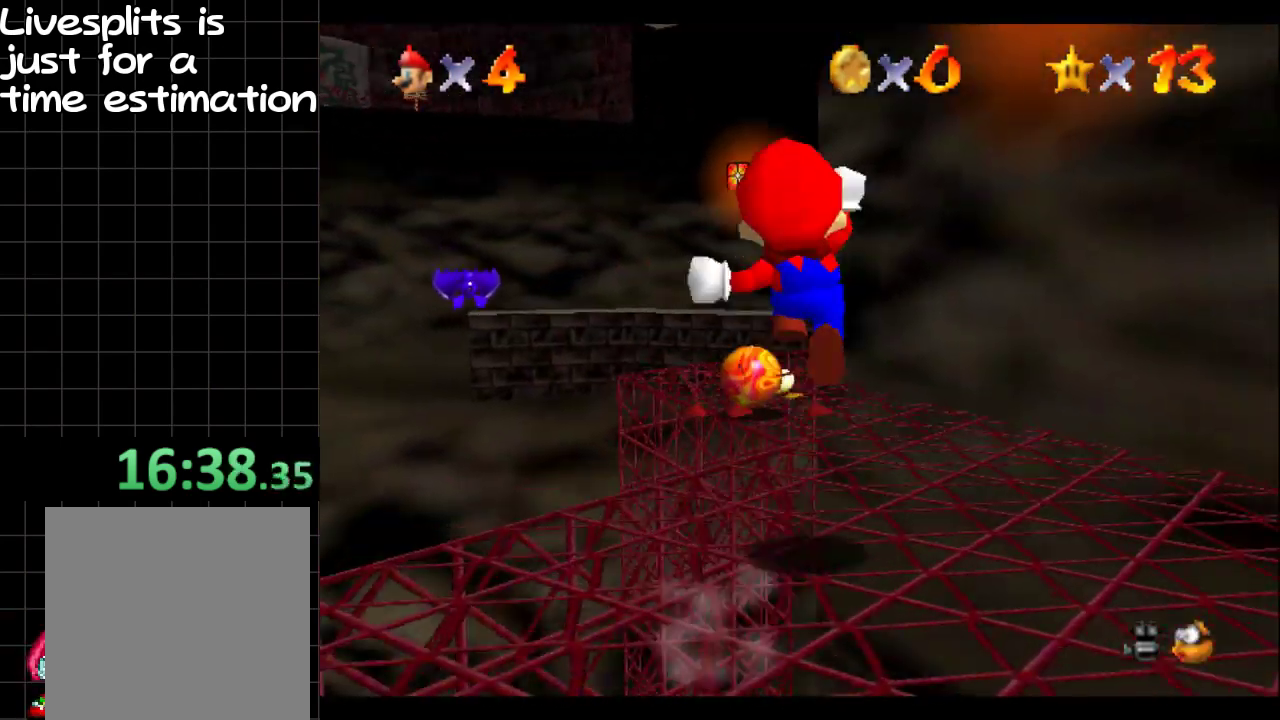
{"buttons": [], "left_stick": "up-left", "right_stick": "center", "events": [[50, "left_stick", "up"], [150, "left_stick", "up-left"]]}
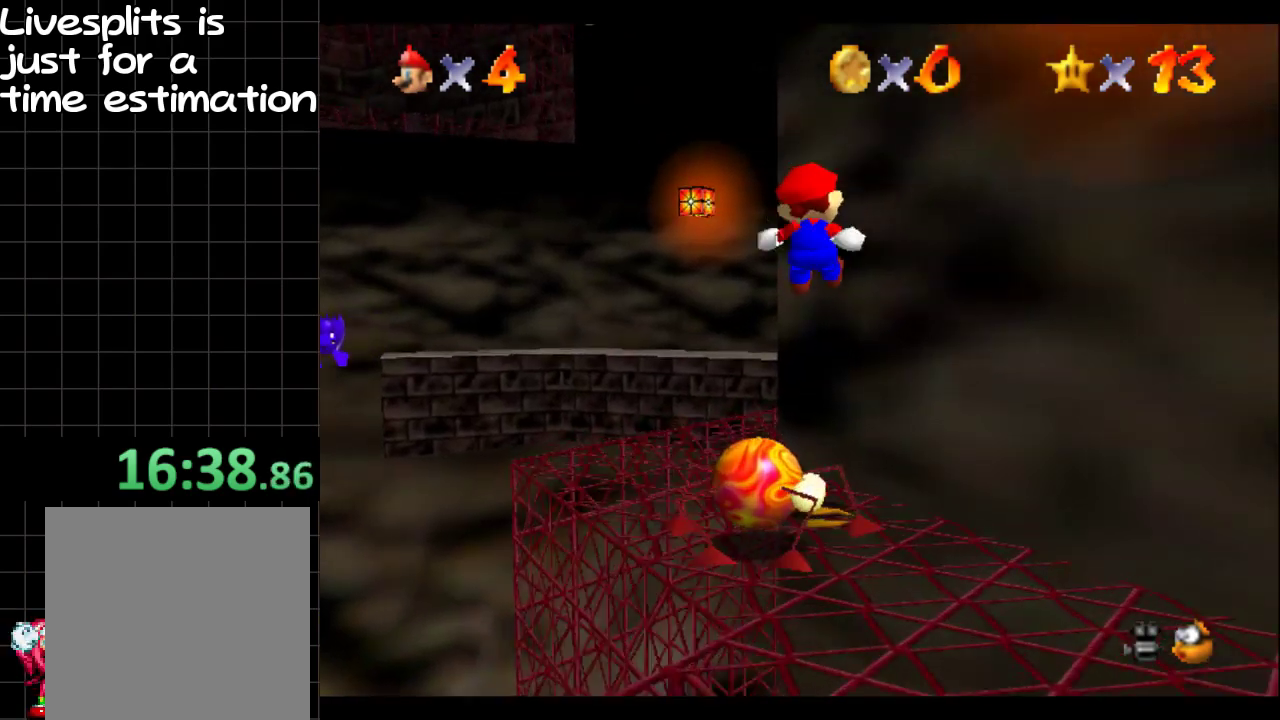
{"buttons": [], "left_stick": "up-right", "right_stick": "center", "events": [[84, "left_stick", "up"], [217, "left_stick", "up-right"], [367, "left_stick", "right"], [501, "left_stick", "up-right"]]}
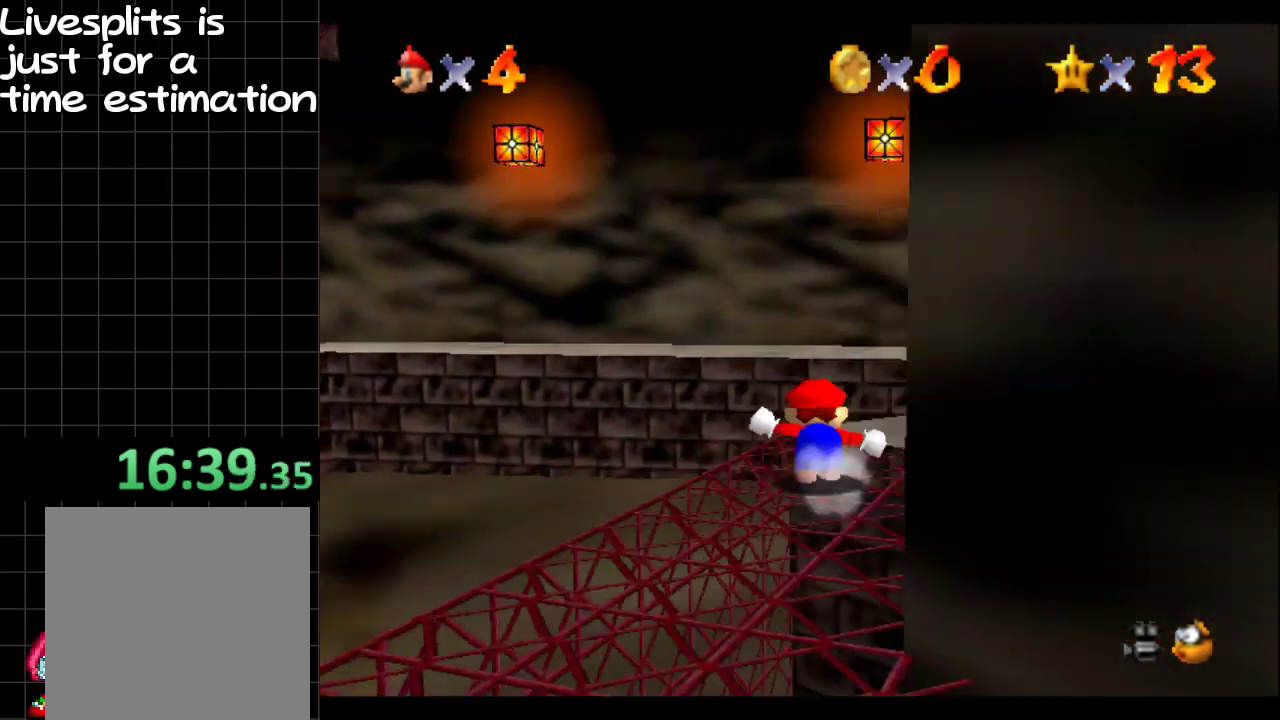
{"buttons": ["B"], "left_stick": "up-right", "right_stick": "center", "events": [[83, "left_stick", "up"], [300, "left_stick", "up-right"], [350, "B", "down"]]}
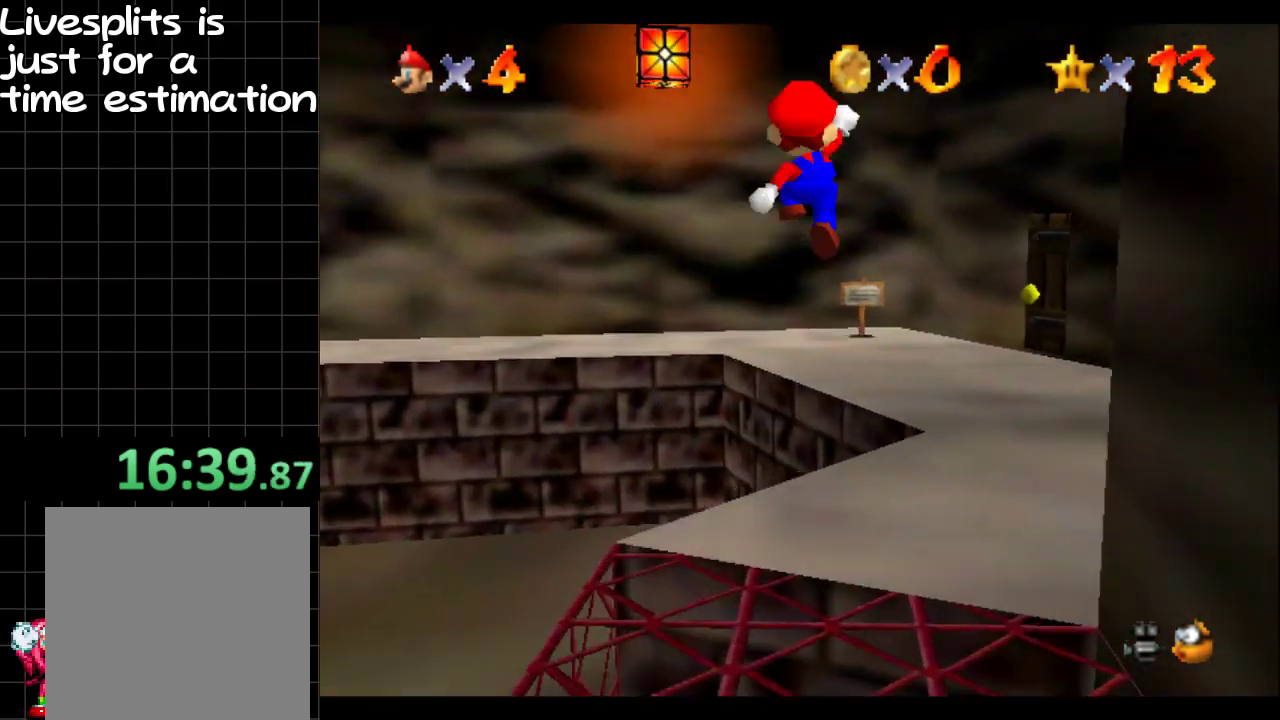
{"buttons": [], "left_stick": "right", "right_stick": "center", "events": [[50, "B", "up"], [250, "left_stick", "right"]]}
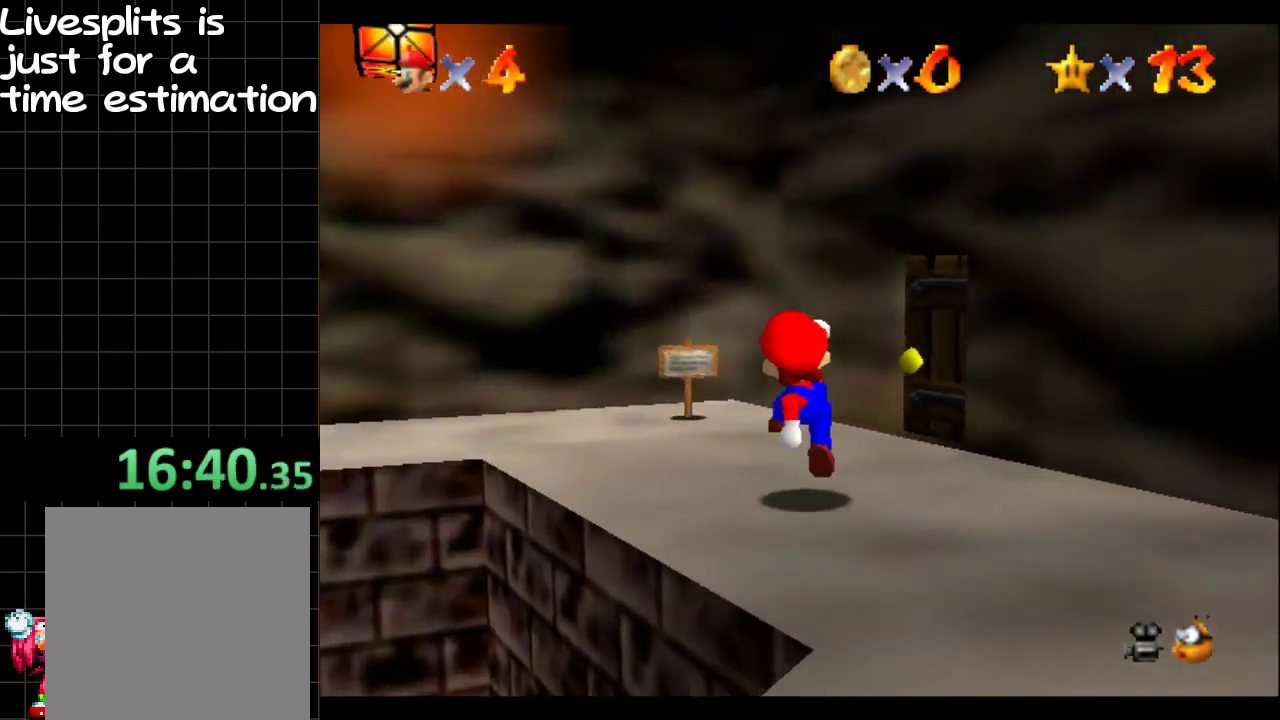
{"buttons": [], "left_stick": "up-right", "right_stick": "center", "events": [[17, "left_stick", "up-right"], [83, "left_stick", "down-left"], [484, "left_stick", "up-right"]]}
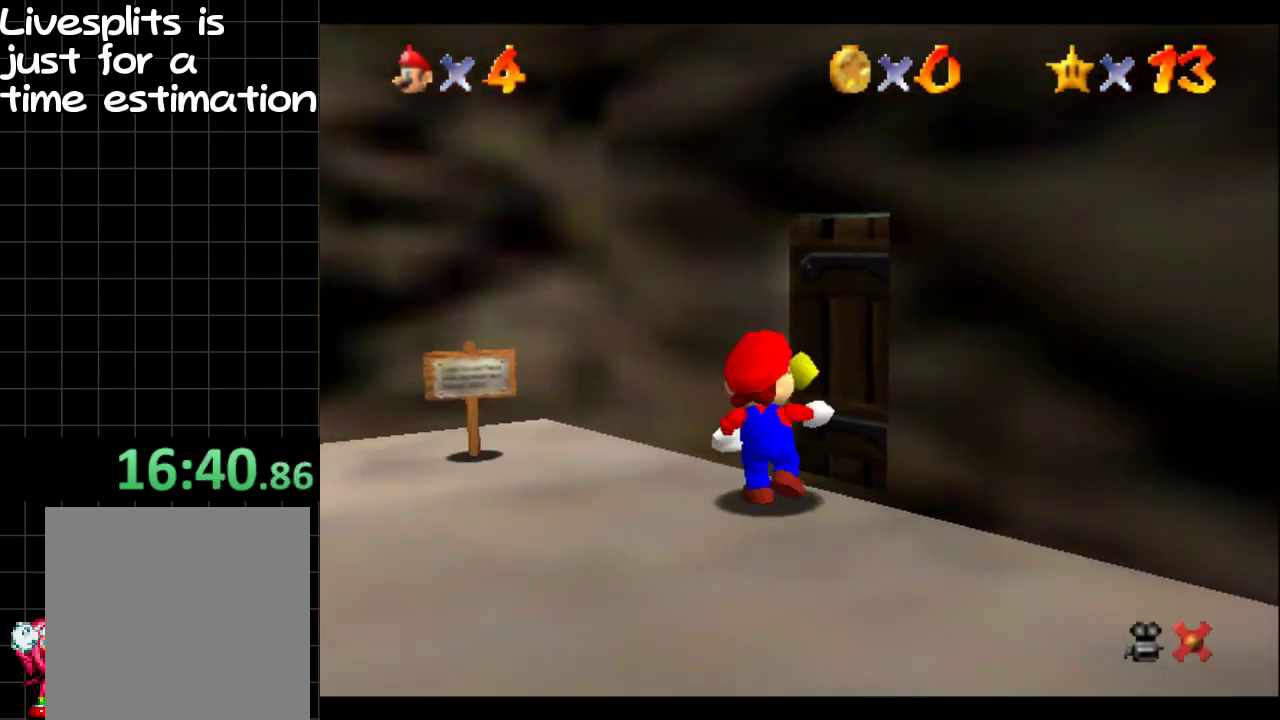
{"buttons": [], "left_stick": "center", "right_stick": "center", "events": [[216, "left_stick", "center"]]}
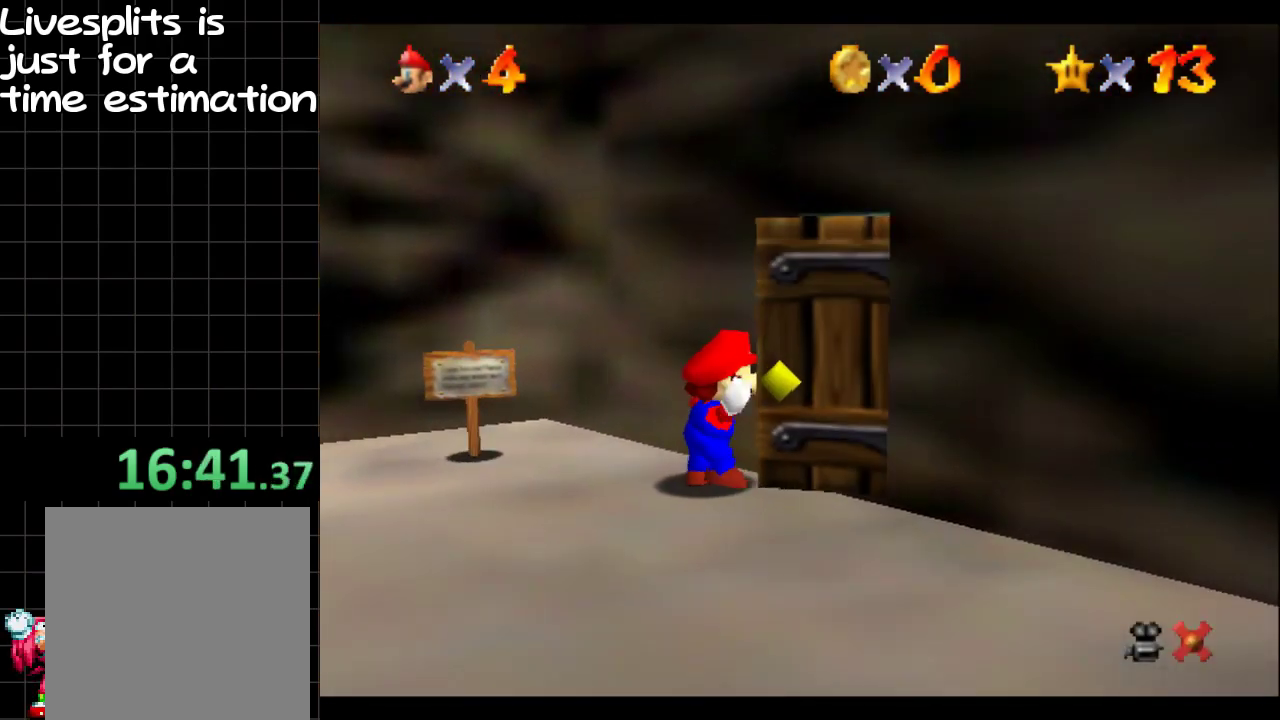
{"buttons": [], "left_stick": "center", "right_stick": "center", "events": []}
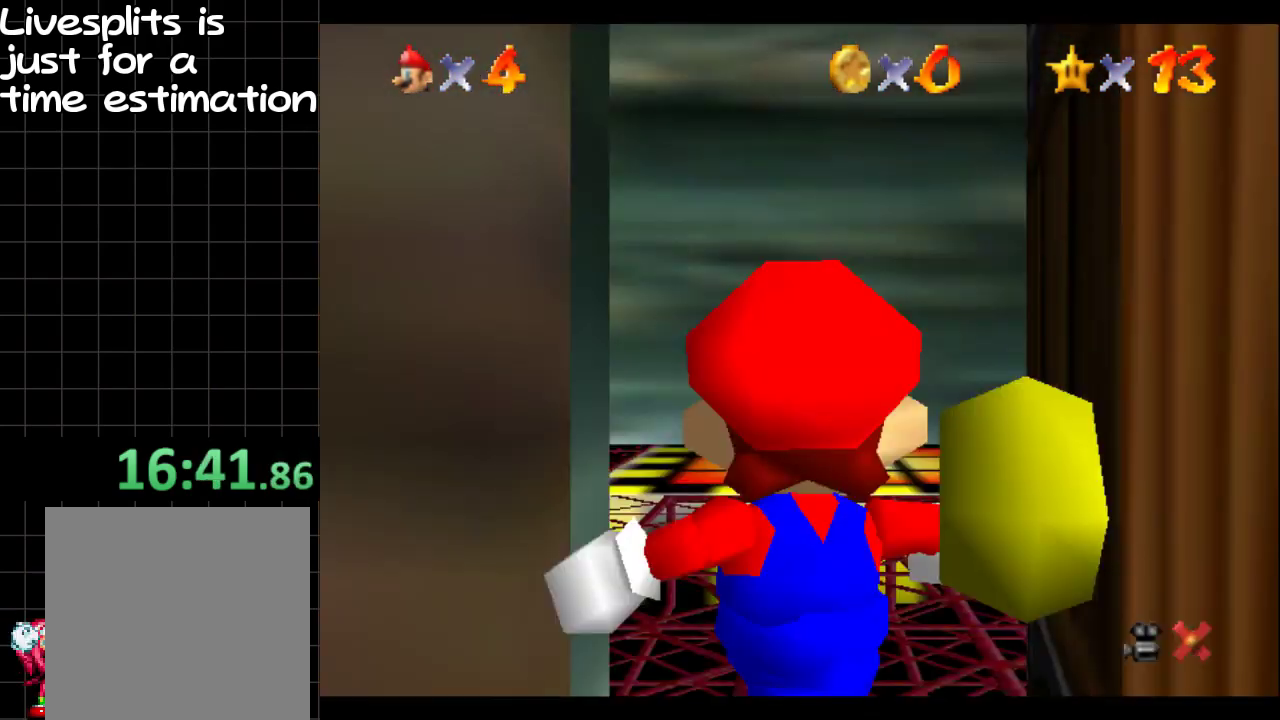
{"buttons": [], "left_stick": "up", "right_stick": "center", "events": [[500, "left_stick", "up"]]}
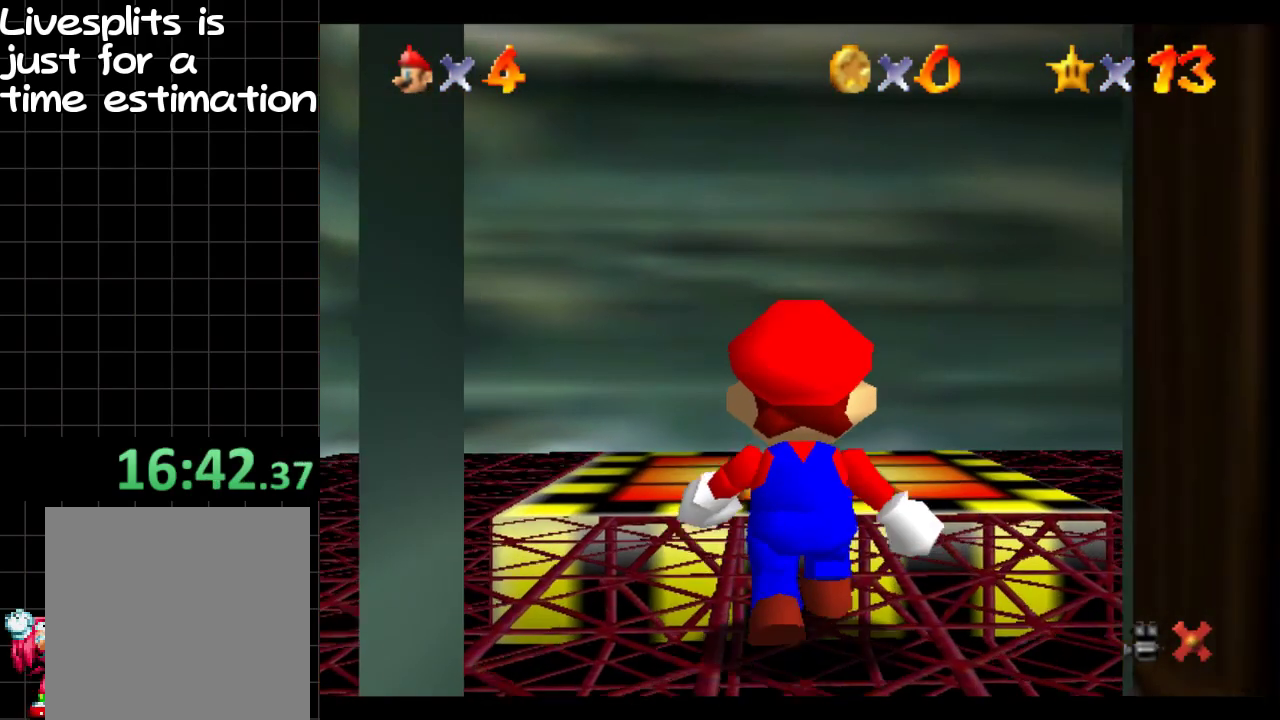
{"buttons": [], "left_stick": "up", "right_stick": "center", "events": []}
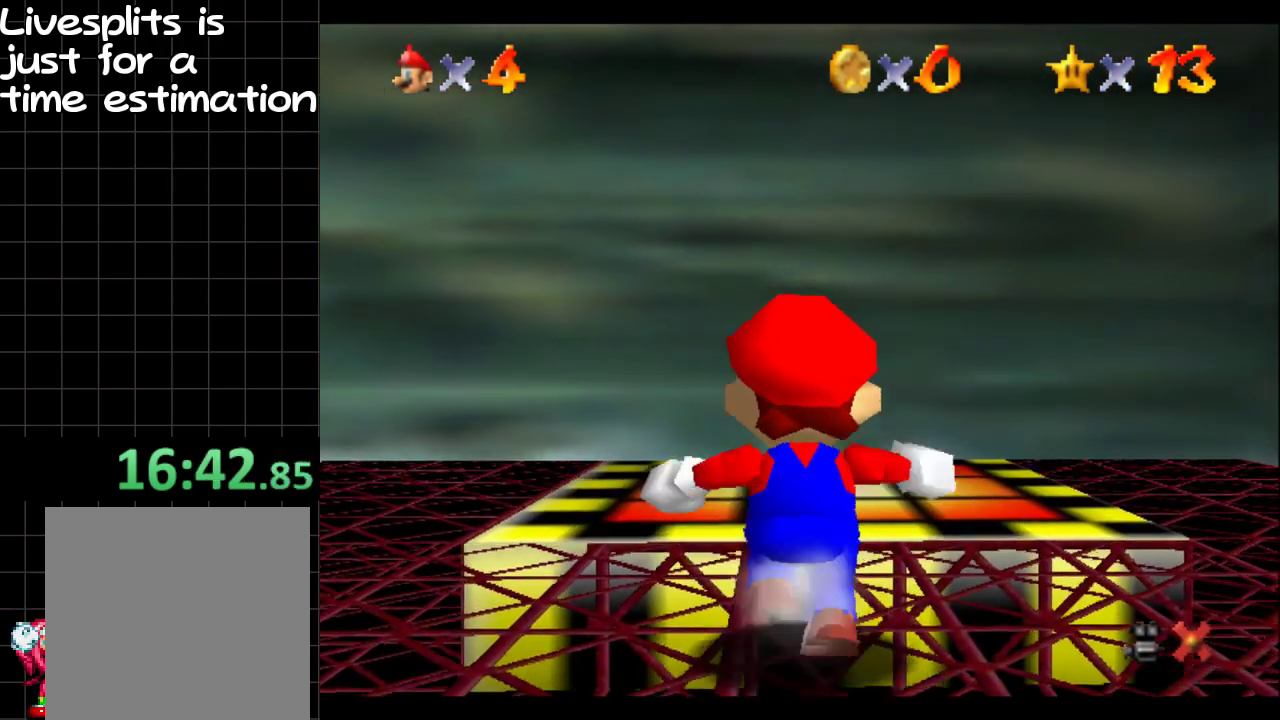
{"buttons": [], "left_stick": "up", "right_stick": "center", "events": []}
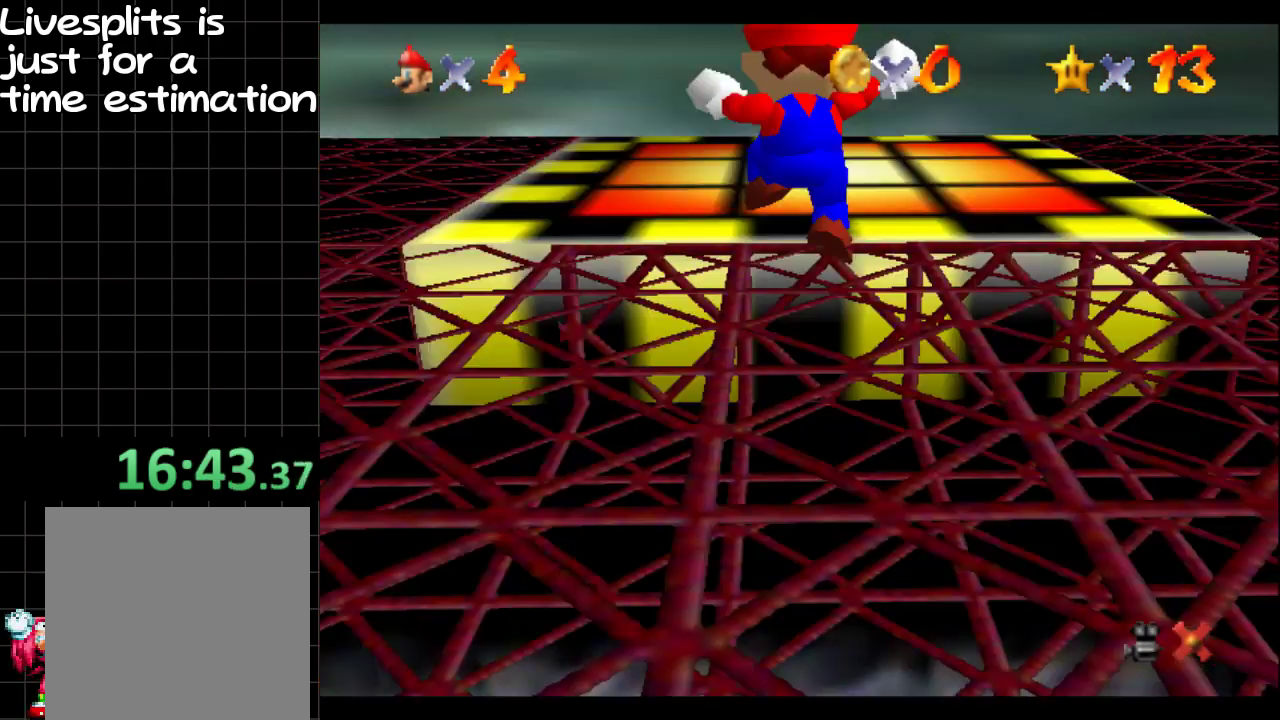
{"buttons": [], "left_stick": "left", "right_stick": "center", "events": [[200, "left_stick", "up-left"], [450, "left_stick", "left"]]}
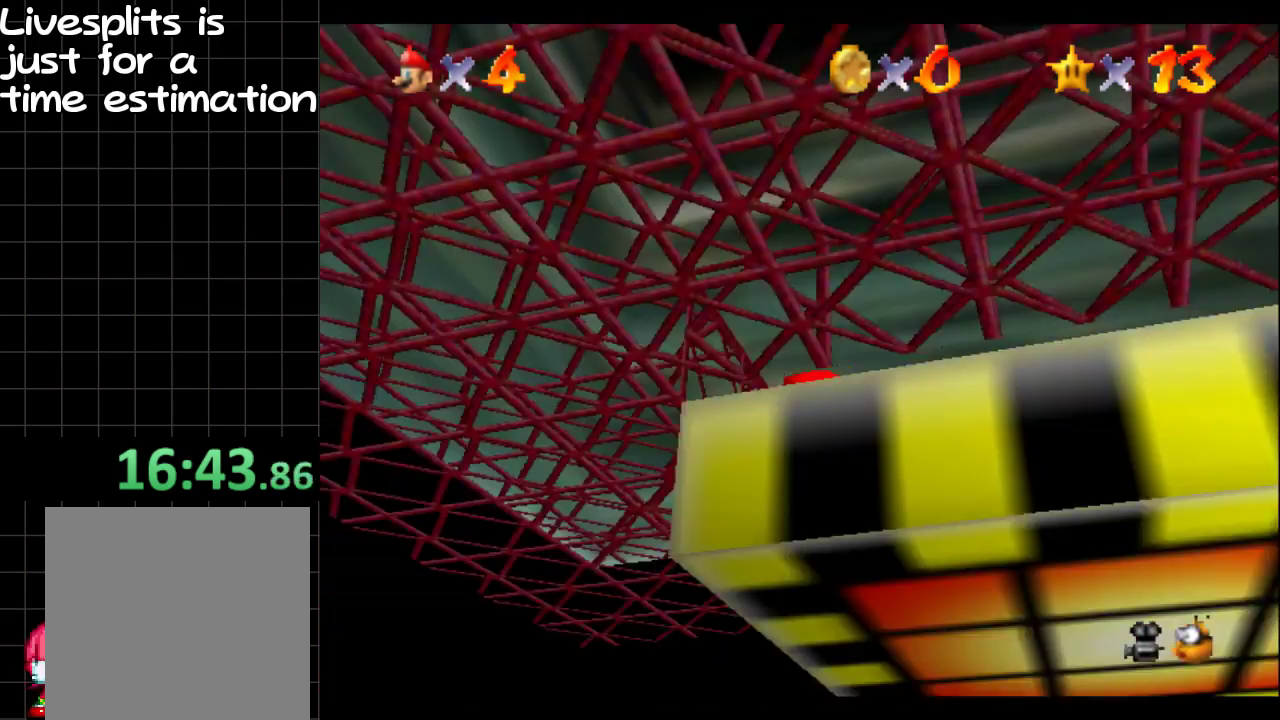
{"buttons": [], "left_stick": "down-left", "right_stick": "center", "events": [[50, "left_stick", "down-left"]]}
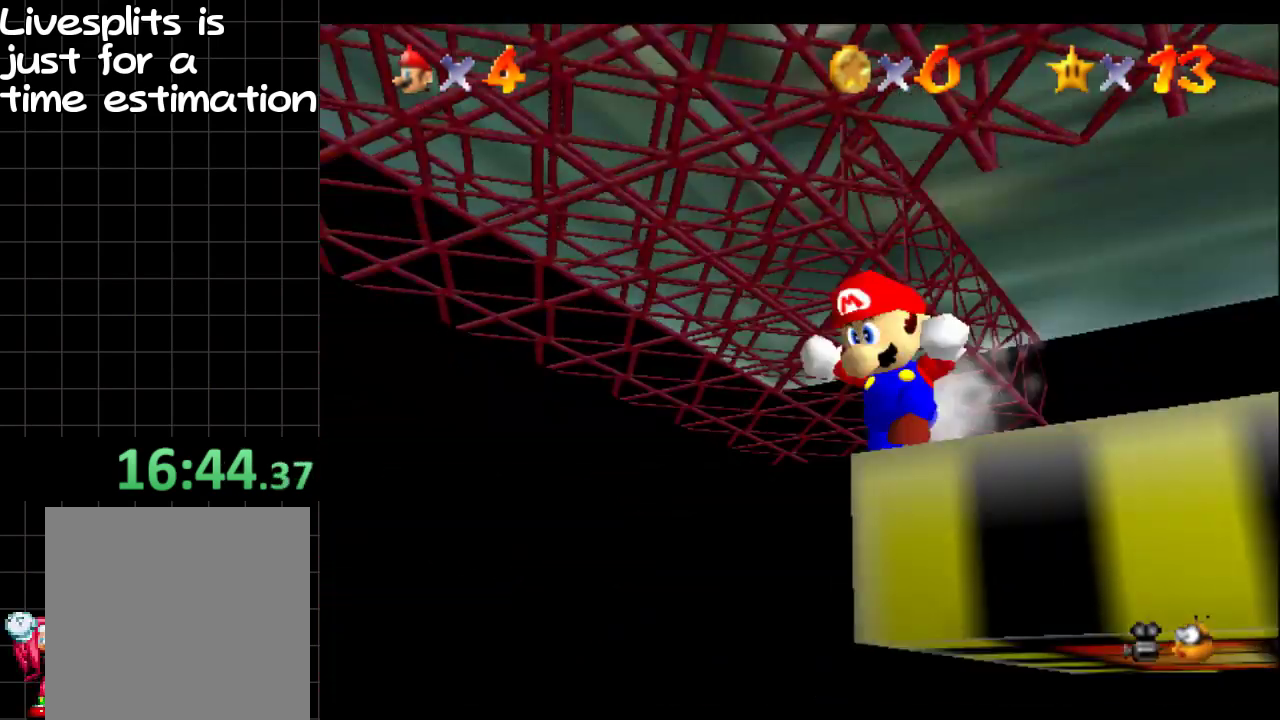
{"buttons": [], "left_stick": "up-right", "right_stick": "center", "events": [[133, "left_stick", "down-right"], [217, "left_stick", "right"], [317, "left_stick", "up-right"]]}
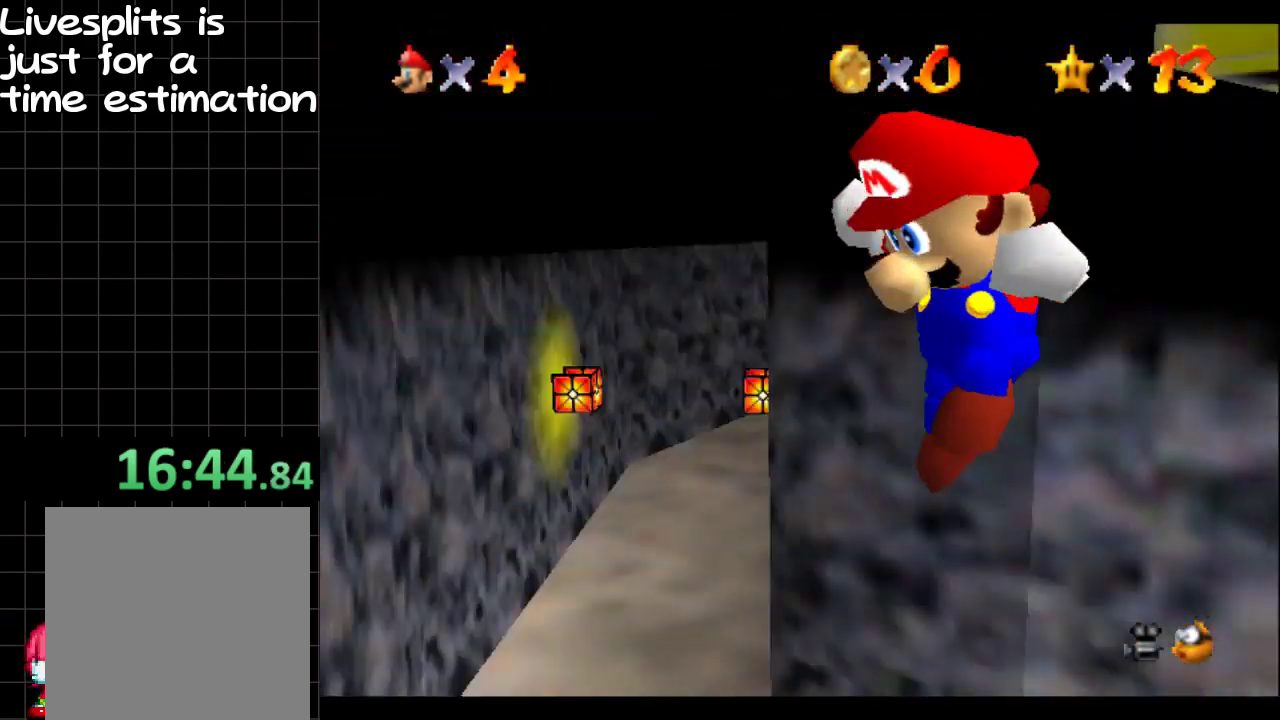
{"buttons": [], "left_stick": "up-right", "right_stick": "center", "events": []}
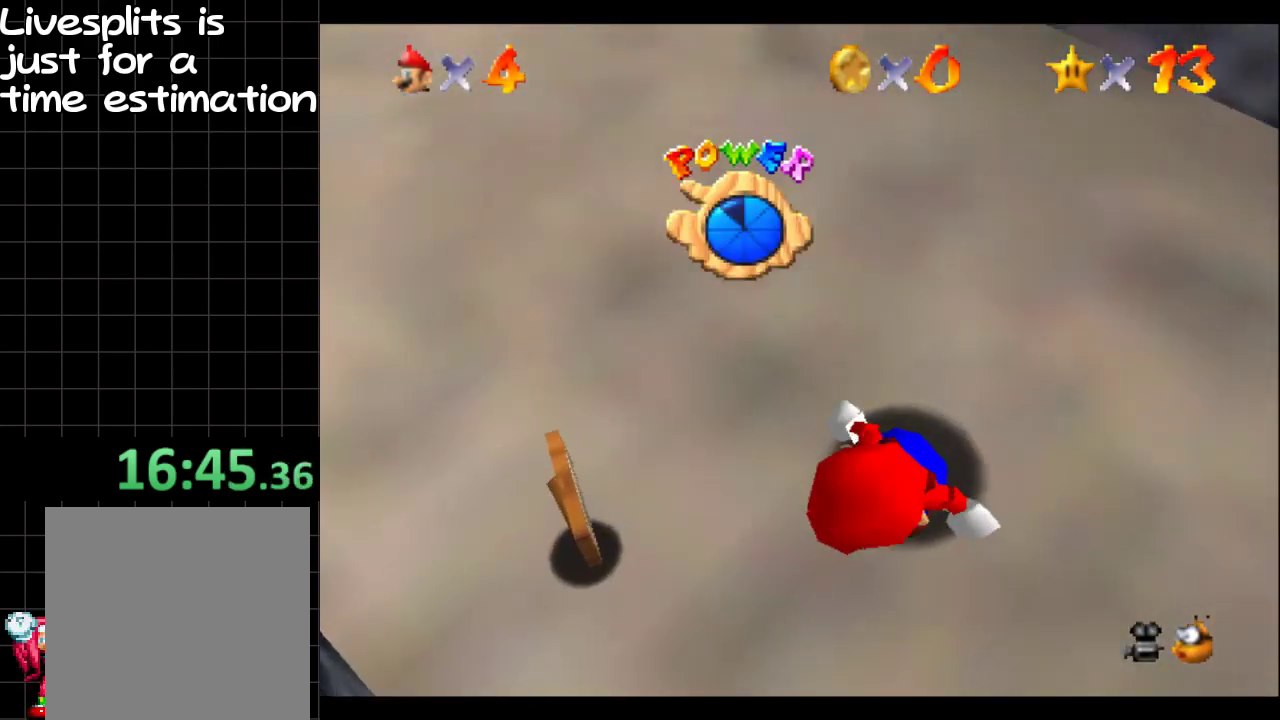
{"buttons": [], "left_stick": "up-right", "right_stick": "center", "events": []}
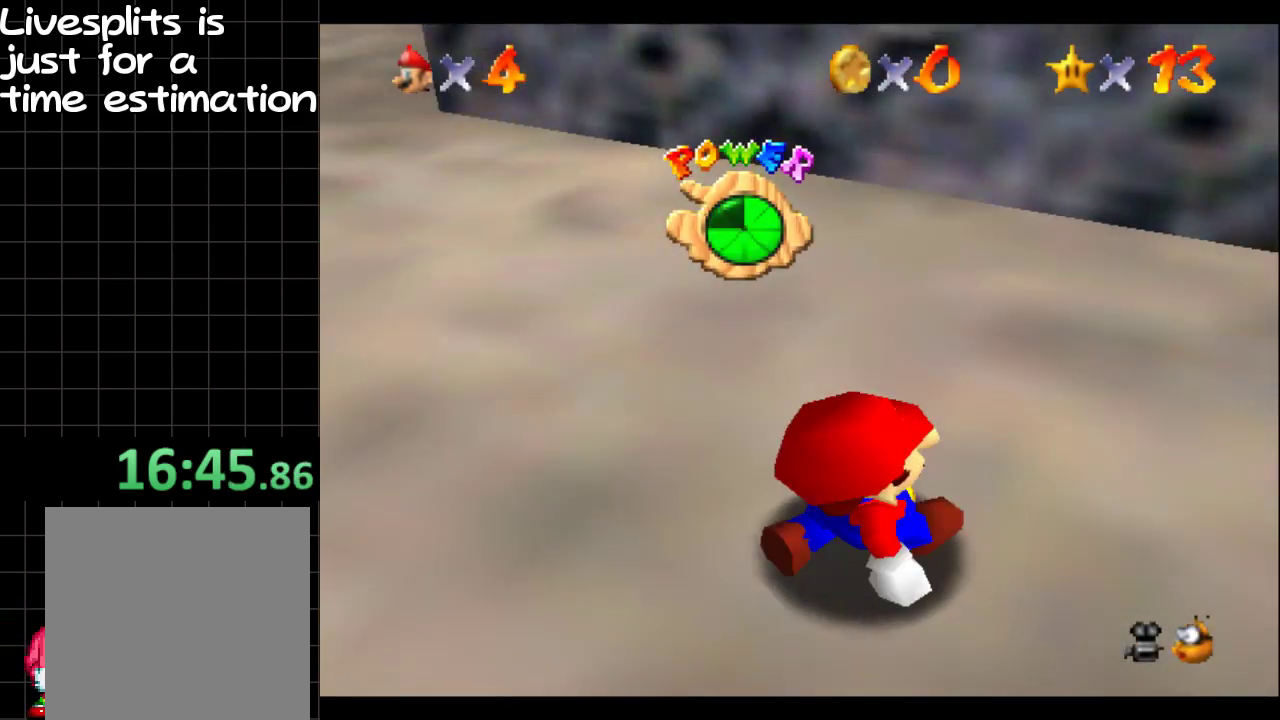
{"buttons": [], "left_stick": "up-right", "right_stick": "center", "events": []}
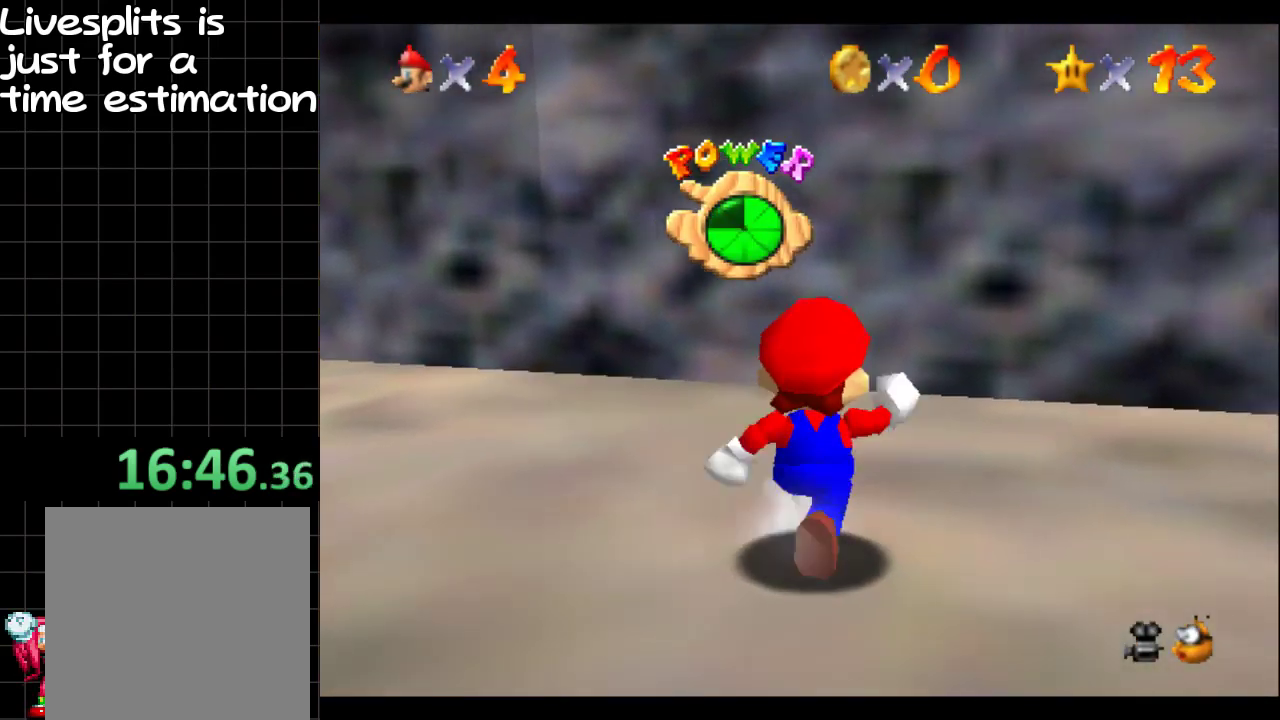
{"buttons": [], "left_stick": "up", "right_stick": "center", "events": [[384, "left_stick", "up"]]}
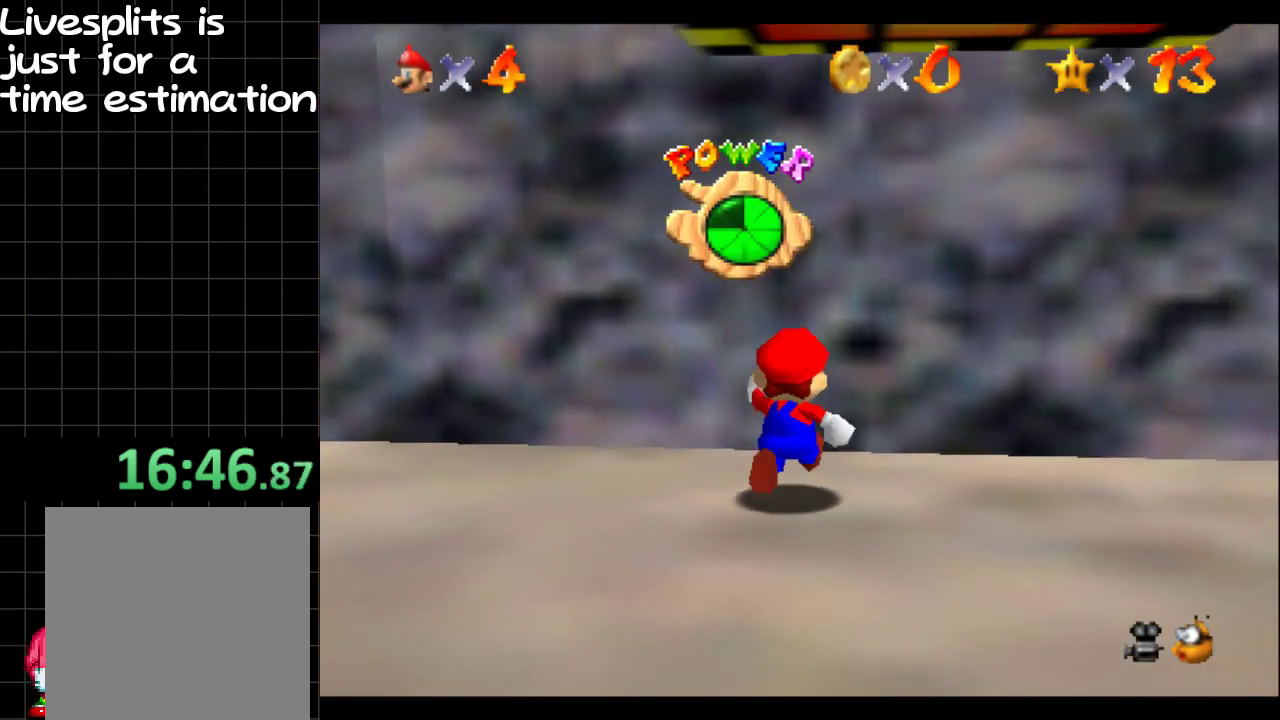
{"buttons": [], "left_stick": "up-right", "right_stick": "center", "events": [[316, "left_stick", "up-right"]]}
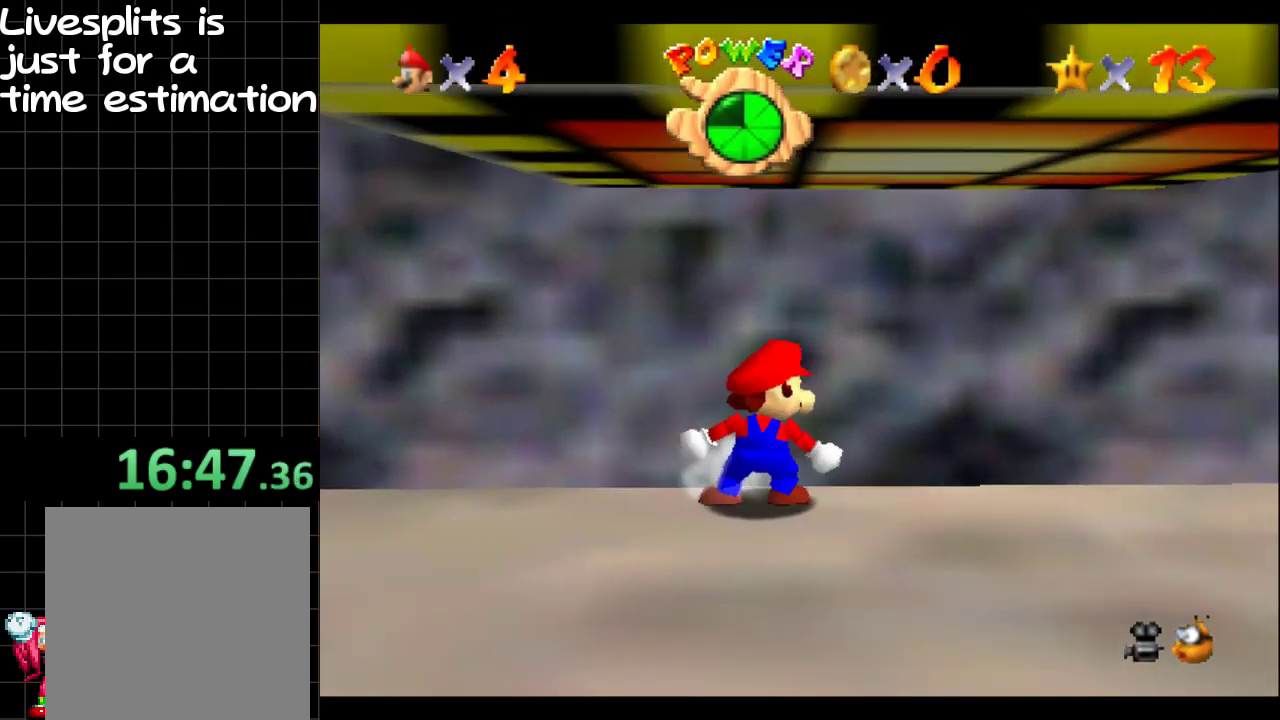
{"buttons": [], "left_stick": "up-right", "right_stick": "center", "events": [[100, "left_stick", "up"], [350, "left_stick", "up-right"]]}
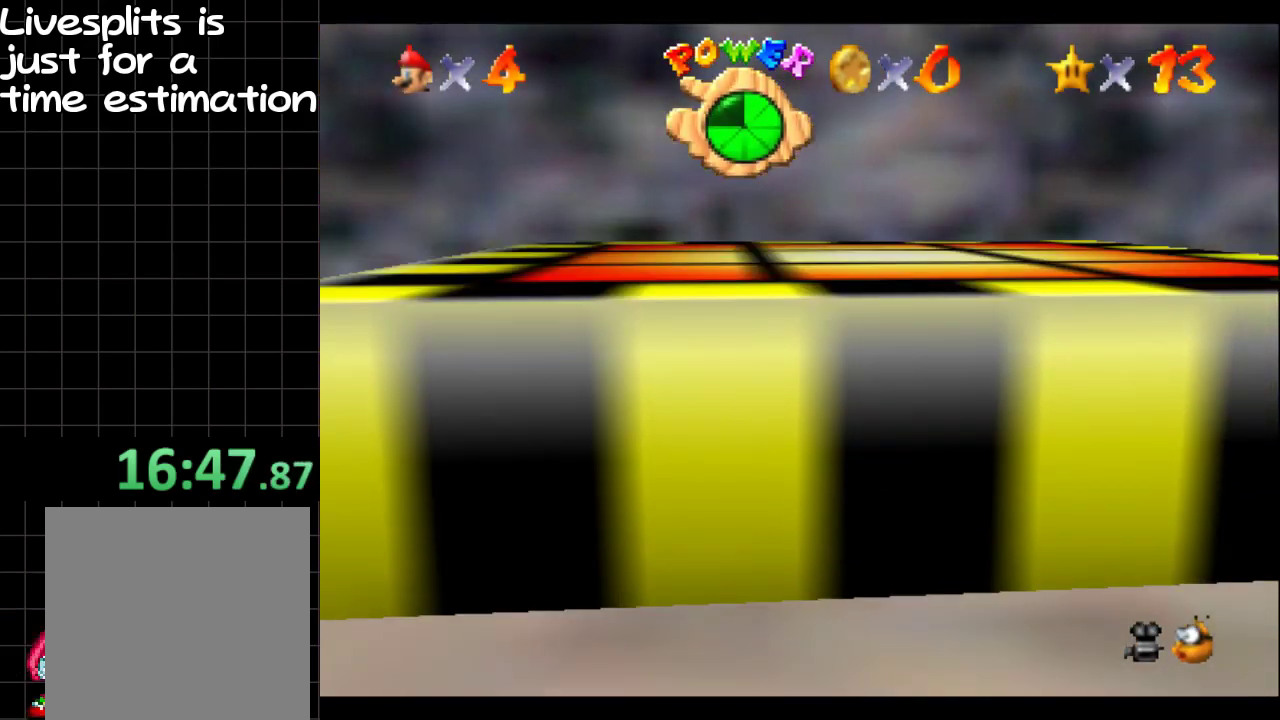
{"buttons": [], "left_stick": "up-right", "right_stick": "center", "events": []}
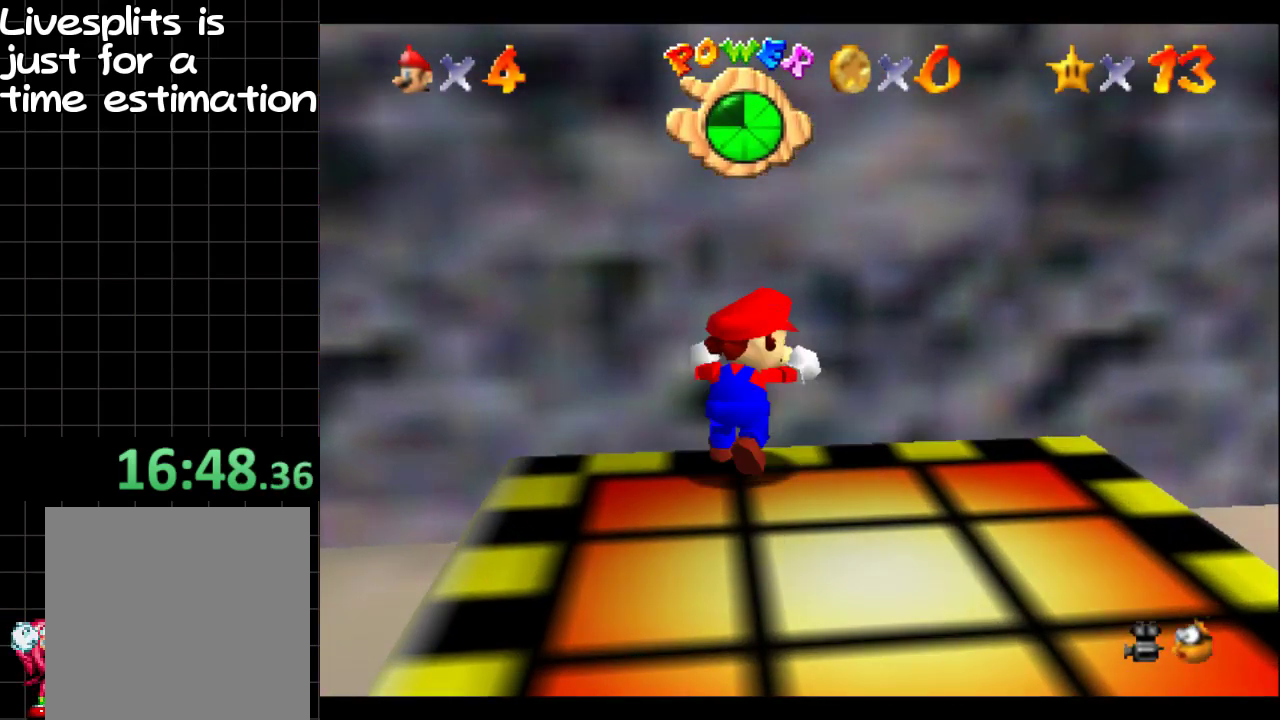
{"buttons": [], "left_stick": "up-right", "right_stick": "center"}
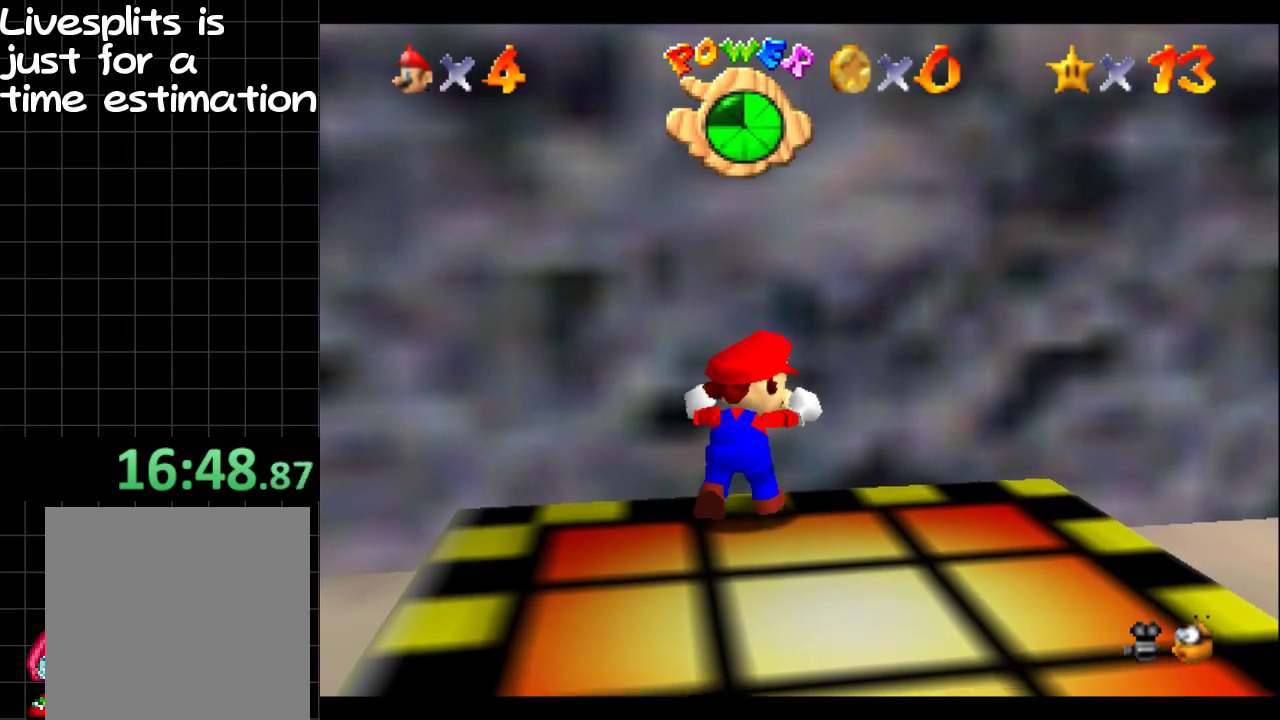
{"buttons": [], "left_stick": "center", "right_stick": "center"}
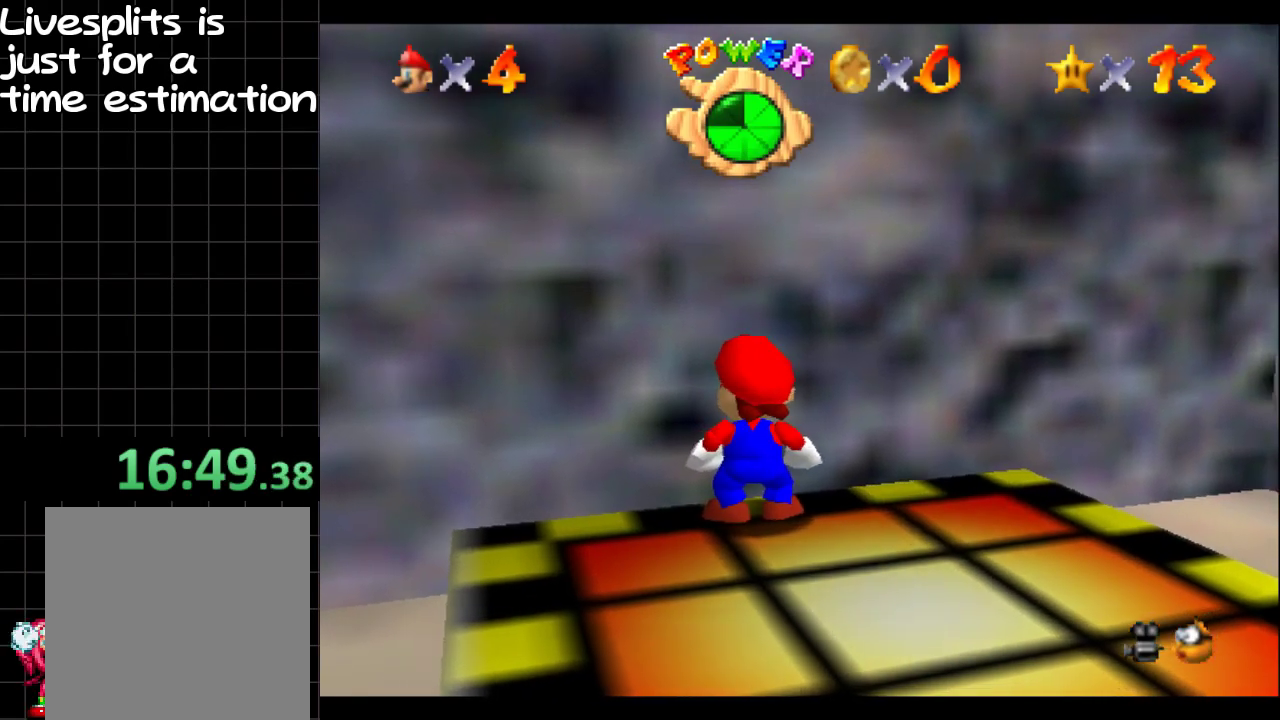
{"buttons": [], "left_stick": "down", "right_stick": "center", "events": [[133, "left_stick", "down"]]}
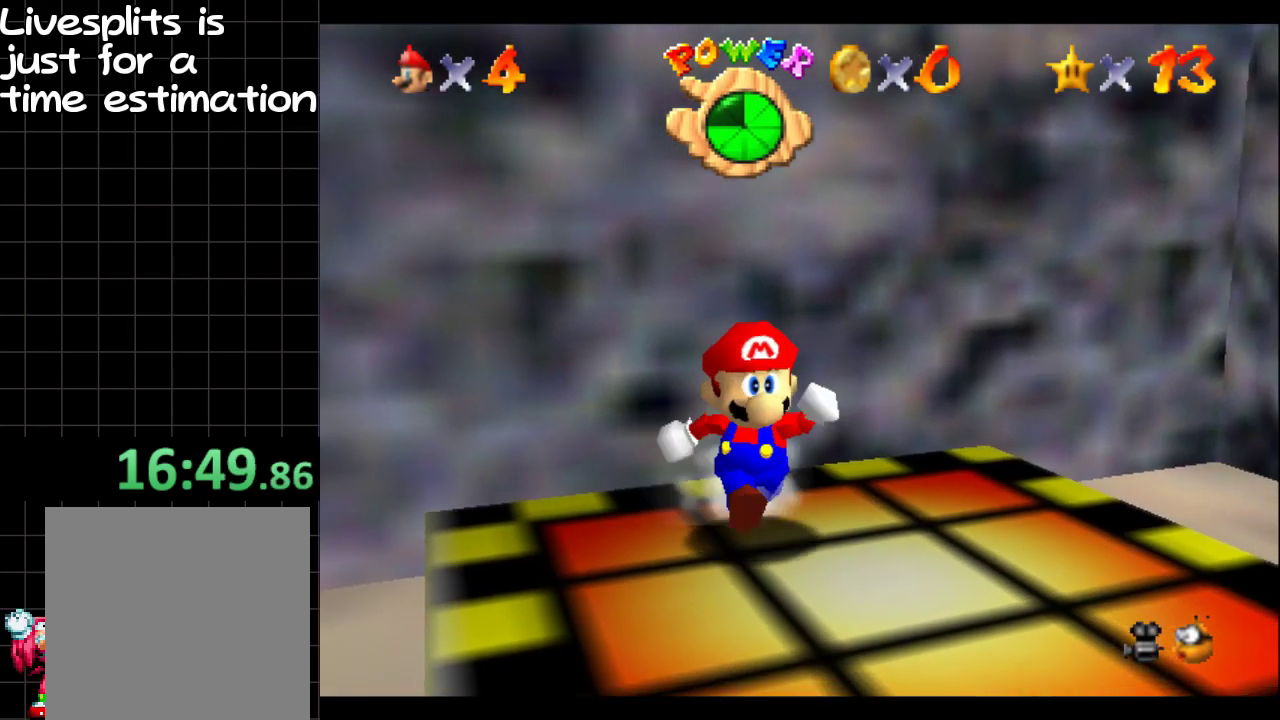
{"buttons": [], "left_stick": "center", "right_stick": "center", "events": [[150, "left_stick", "center"], [250, "left_stick", "up"], [316, "left_stick", "up-left"], [450, "left_stick", "center"]]}
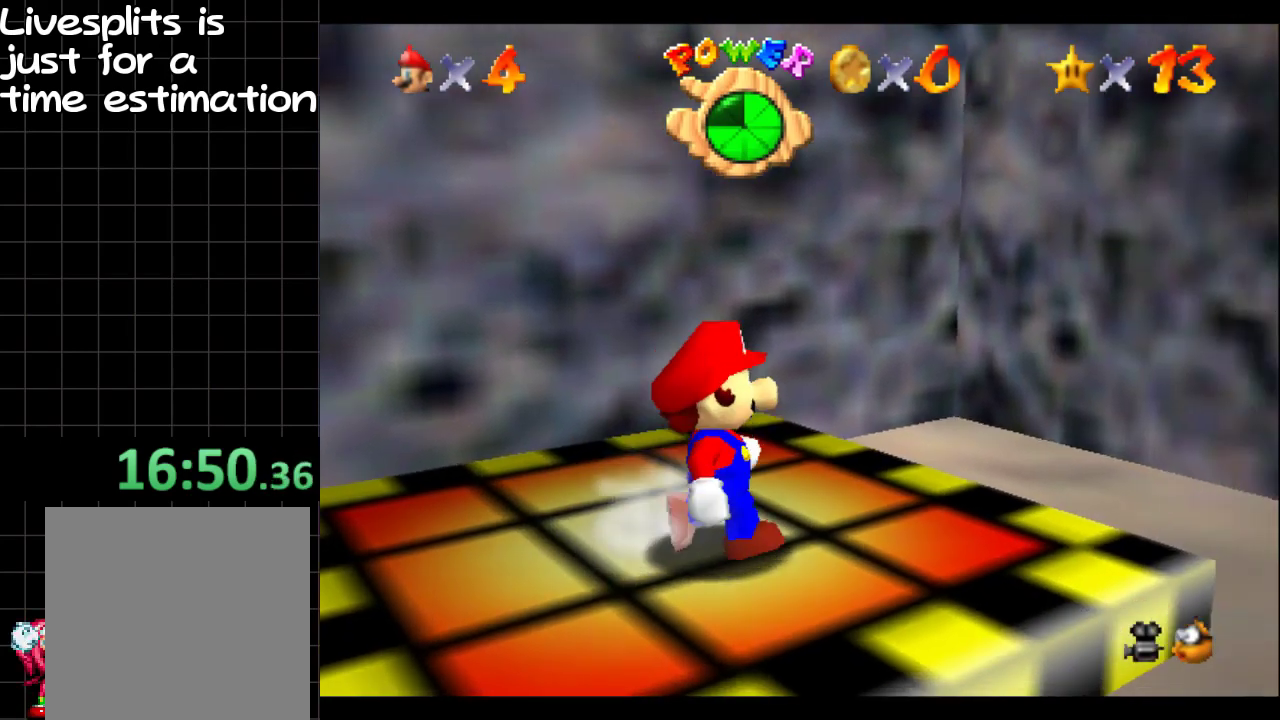
{"buttons": [], "left_stick": "center", "right_stick": "center", "events": []}
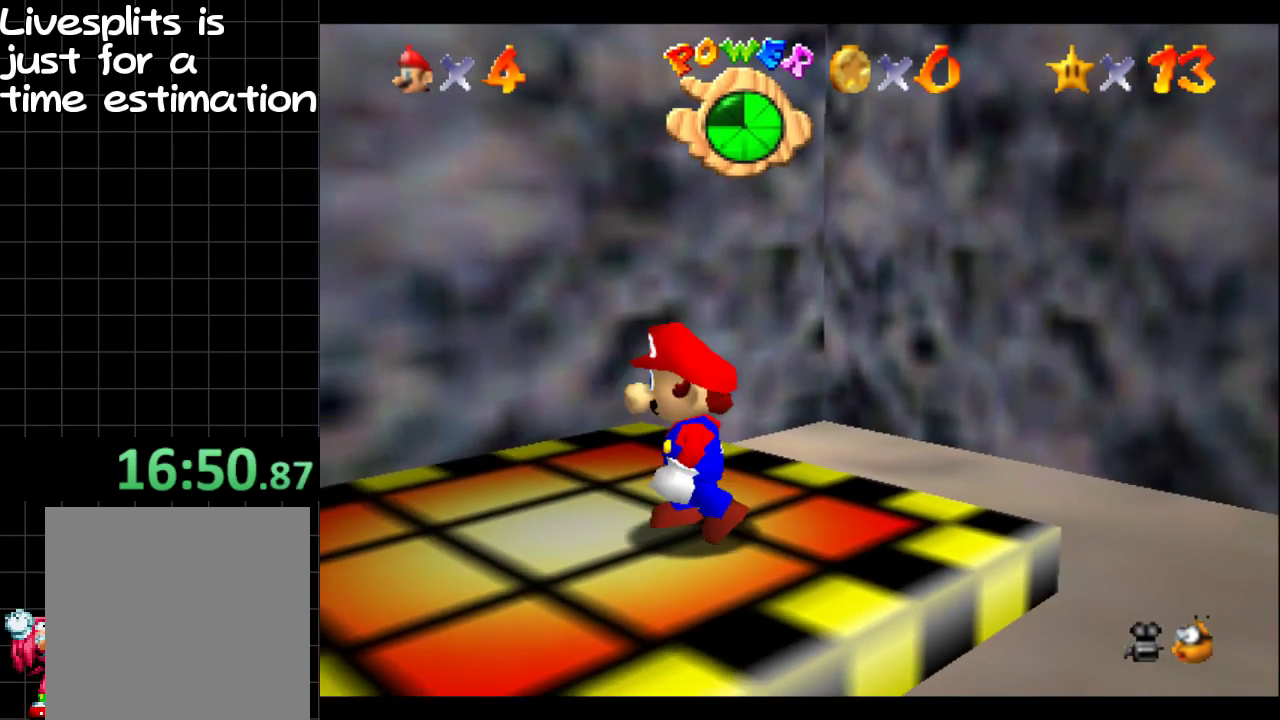
{"buttons": [], "left_stick": "center", "right_stick": "center", "events": [[166, "left_stick", "left"], [316, "left_stick", "center"]]}
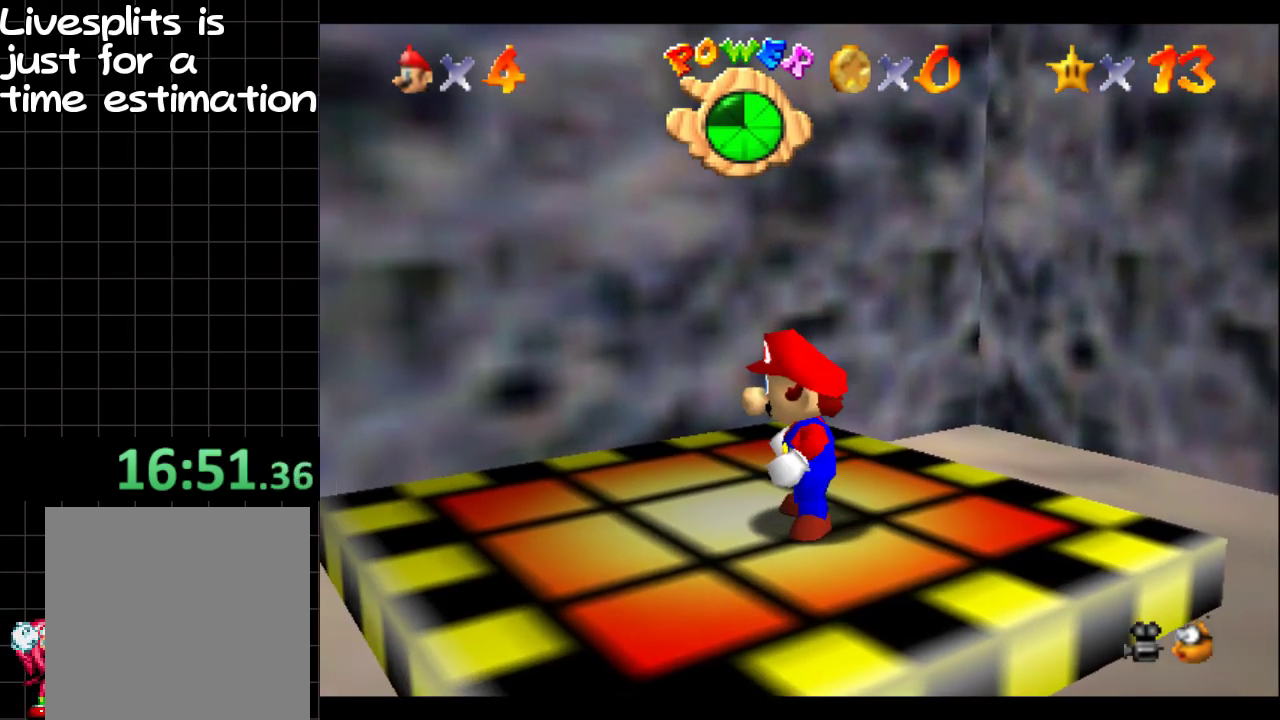
{"buttons": [], "left_stick": "up-left", "right_stick": "center", "events": [[250, "B", "down"], [284, "left_stick", "up-left"], [317, "B", "up"]]}
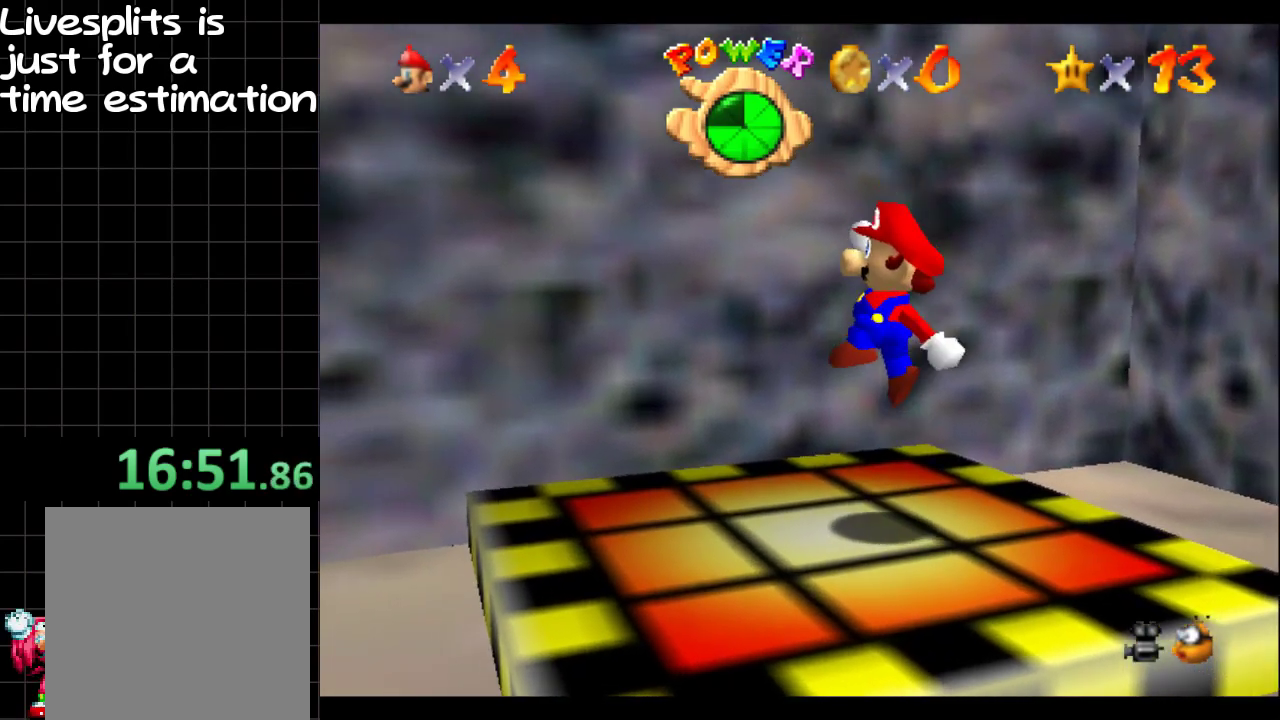
{"buttons": [], "left_stick": "down-left", "right_stick": "center", "events": [[83, "left_stick", "center"], [450, "left_stick", "down-left"]]}
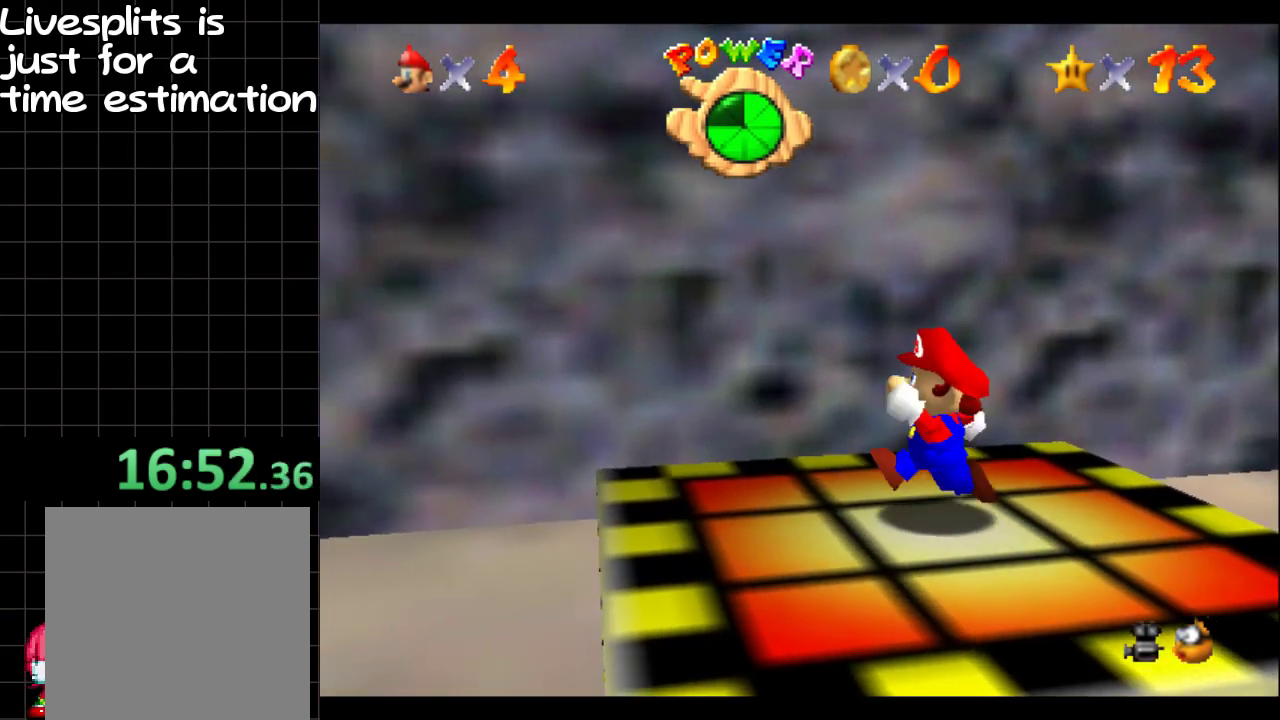
{"buttons": [], "left_stick": "down", "right_stick": "center", "events": [[17, "left_stick", "down"]]}